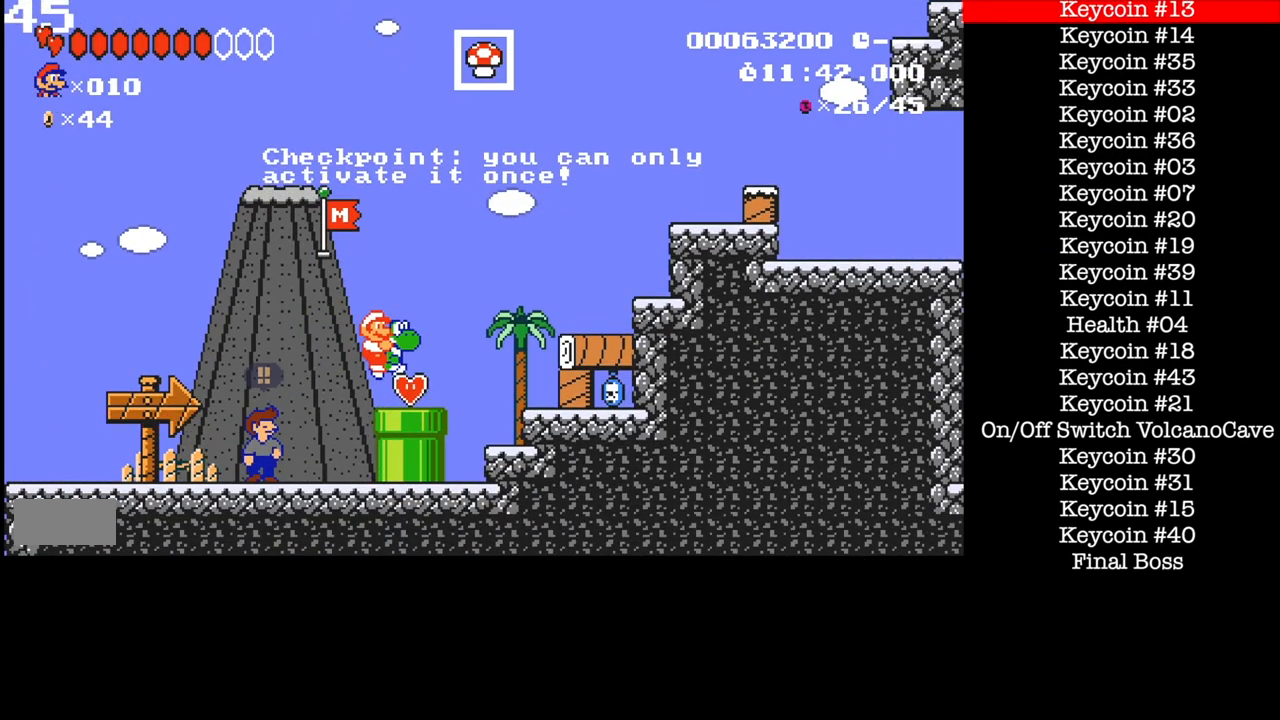
Gameplay with a controller (Nintendo layout); each line is a JSON object with the inputs held at the frame after it. "events" lists button and stick changes between this image and that frame as [ms after this image, input, new state], when the widget could be followed in between. Not read: L3 R1 R3.
{"buttons": ["A", "B"], "events": [[67, "A", "down"], [233, "A", "up"], [300, "DPAD_LEFT", "down"], [300, "DPAD_RIGHT", "up"], [434, "A", "down"], [500, "DPAD_LEFT", "up"]]}
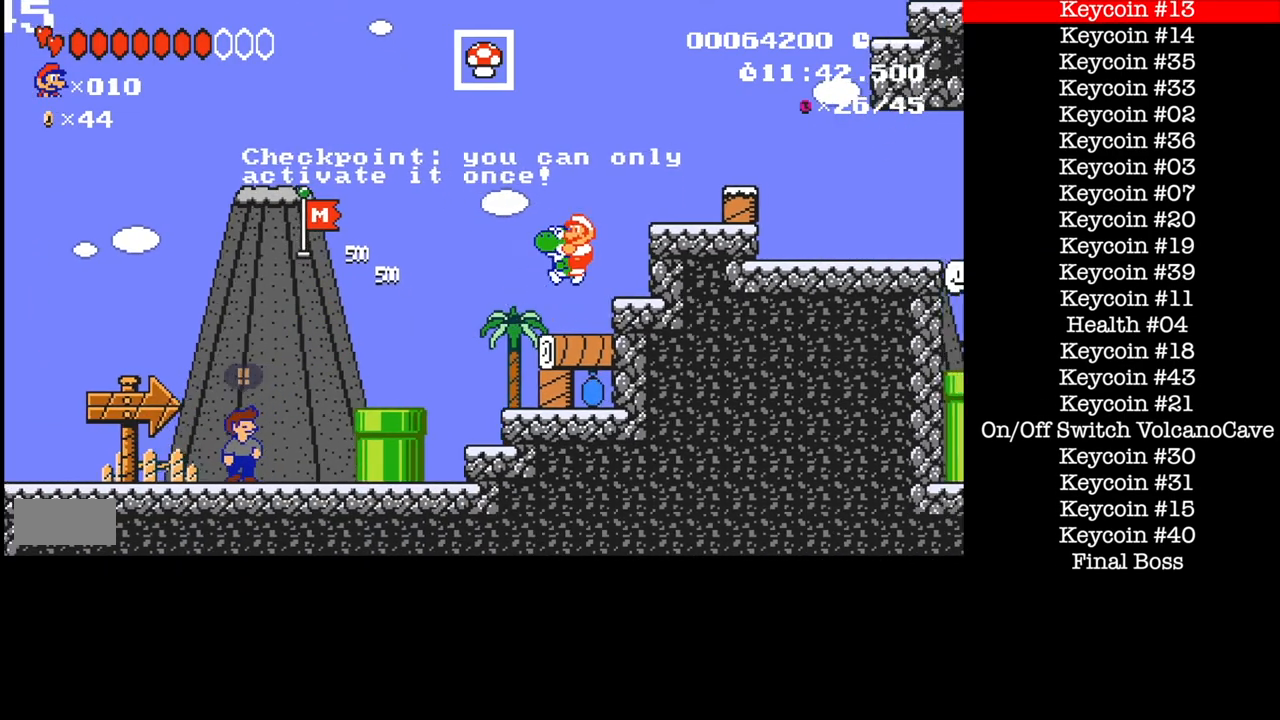
{"buttons": ["A", "B"], "events": [[34, "DPAD_RIGHT", "down"], [267, "A", "up"], [267, "DPAD_RIGHT", "up"], [334, "DPAD_LEFT", "down"], [434, "DPAD_LEFT", "up"], [467, "A", "down"]]}
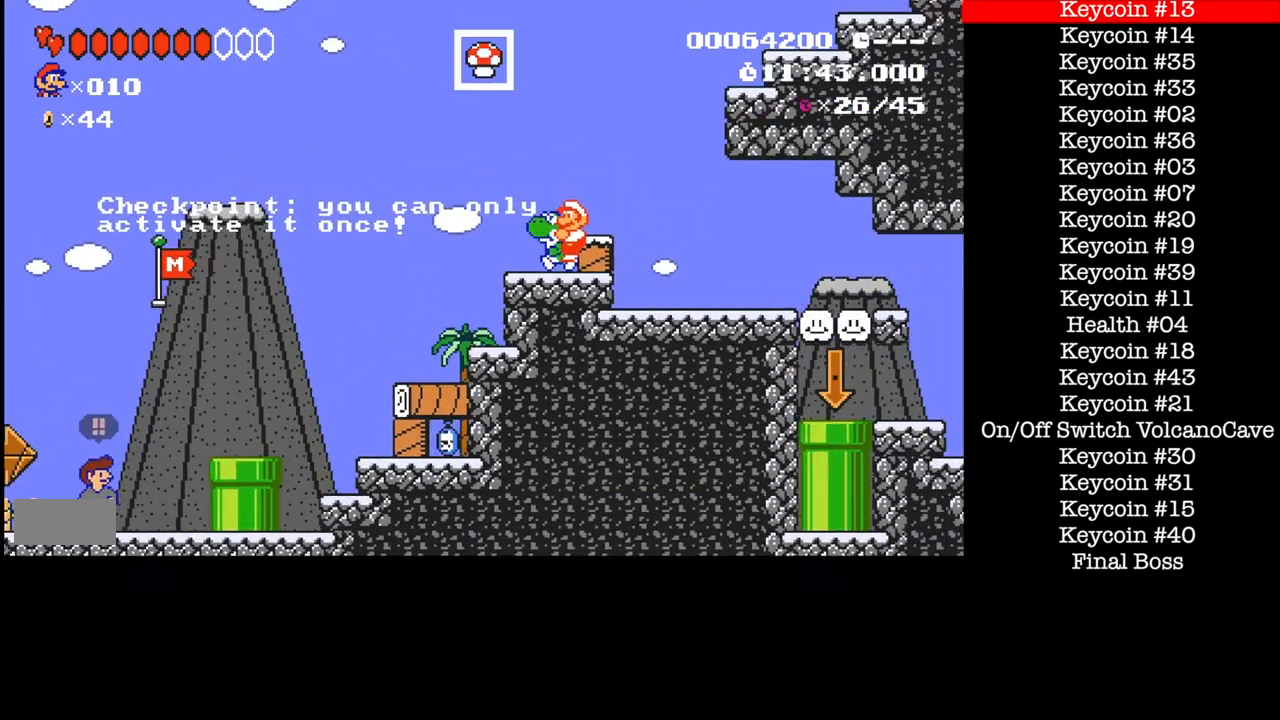
{"buttons": ["B", "DPAD_RIGHT"], "events": [[133, "DPAD_RIGHT", "down"], [267, "A", "up"], [333, "DPAD_LEFT", "down"], [333, "DPAD_RIGHT", "up"], [434, "DPAD_LEFT", "up"], [467, "DPAD_RIGHT", "down"]]}
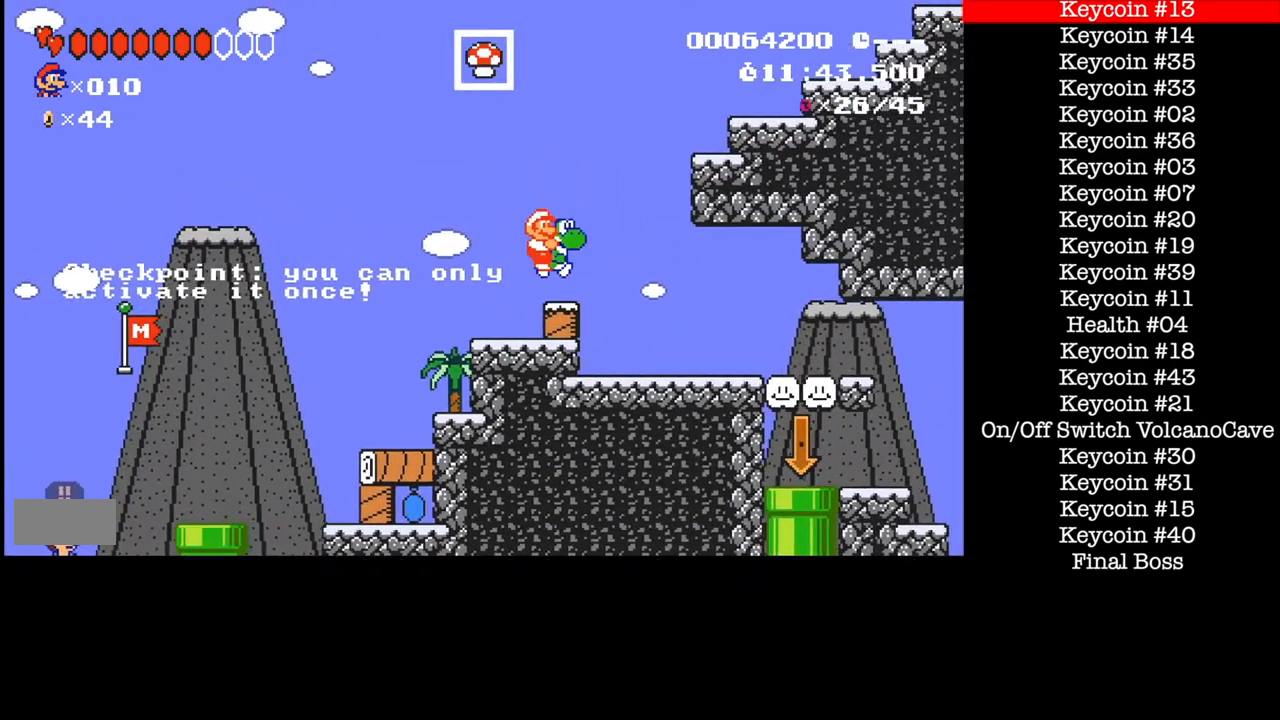
{"buttons": ["A", "B", "DPAD_RIGHT"], "events": [[201, "A", "down"]]}